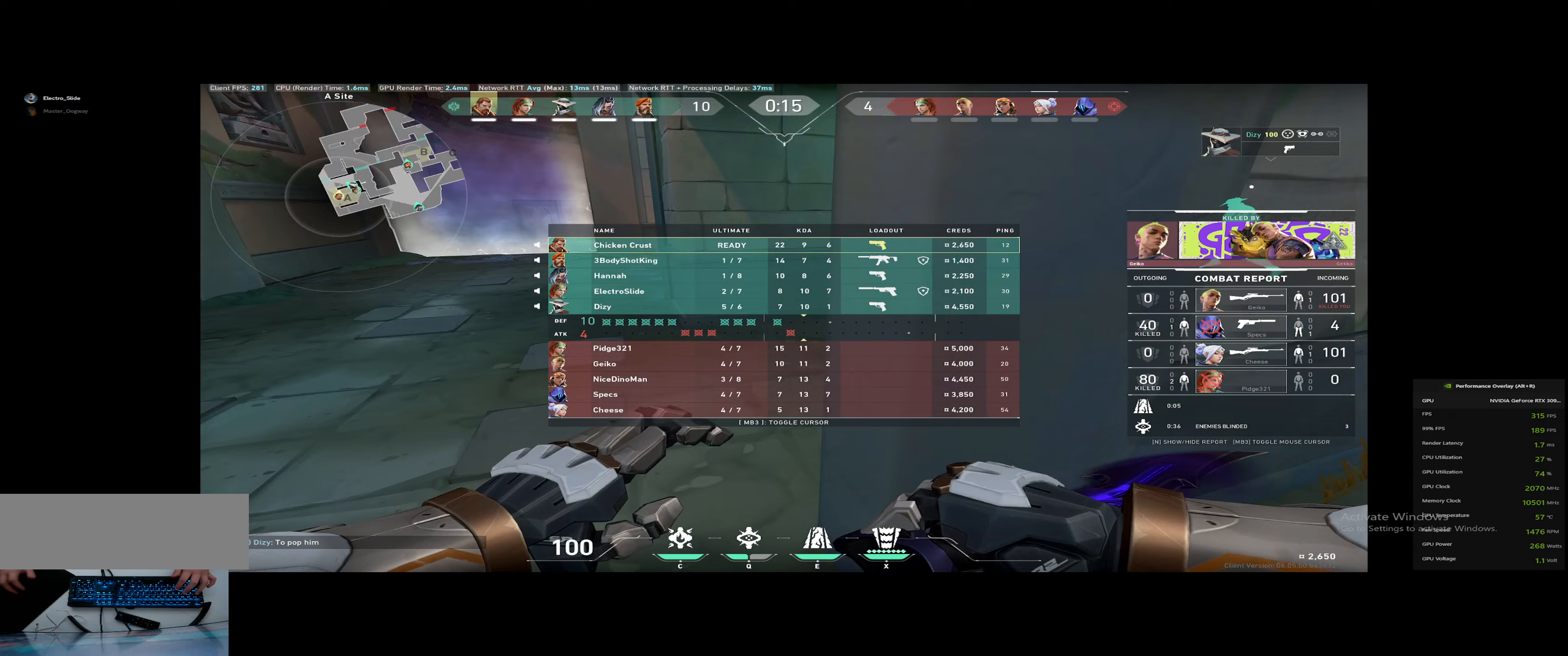
Gameplay with keyboard; each line is a JSON object with the keys held at the frame after it (dt_ms = milliseconds from this image to that frame). "events" lists presses ("down") and releases ("up") of "1", "2", "3", "4", "5", "6", "a", "alt", "c", "caps_lock", "ctrl", "d", "down", "e", "escape", "f", "left", "q", "r", "right", "s", "shift", "space", "super", "t", "tab", "tilde", "up", "v", "w", "x" and "z" between this image and that frame as [ms after this image, input, new state], when the widget could be followed in between. No other keys are recorded. Mouse input is not recorded.
{"dt_ms": 417, "keys": ["d", "tab", "w"], "events": []}
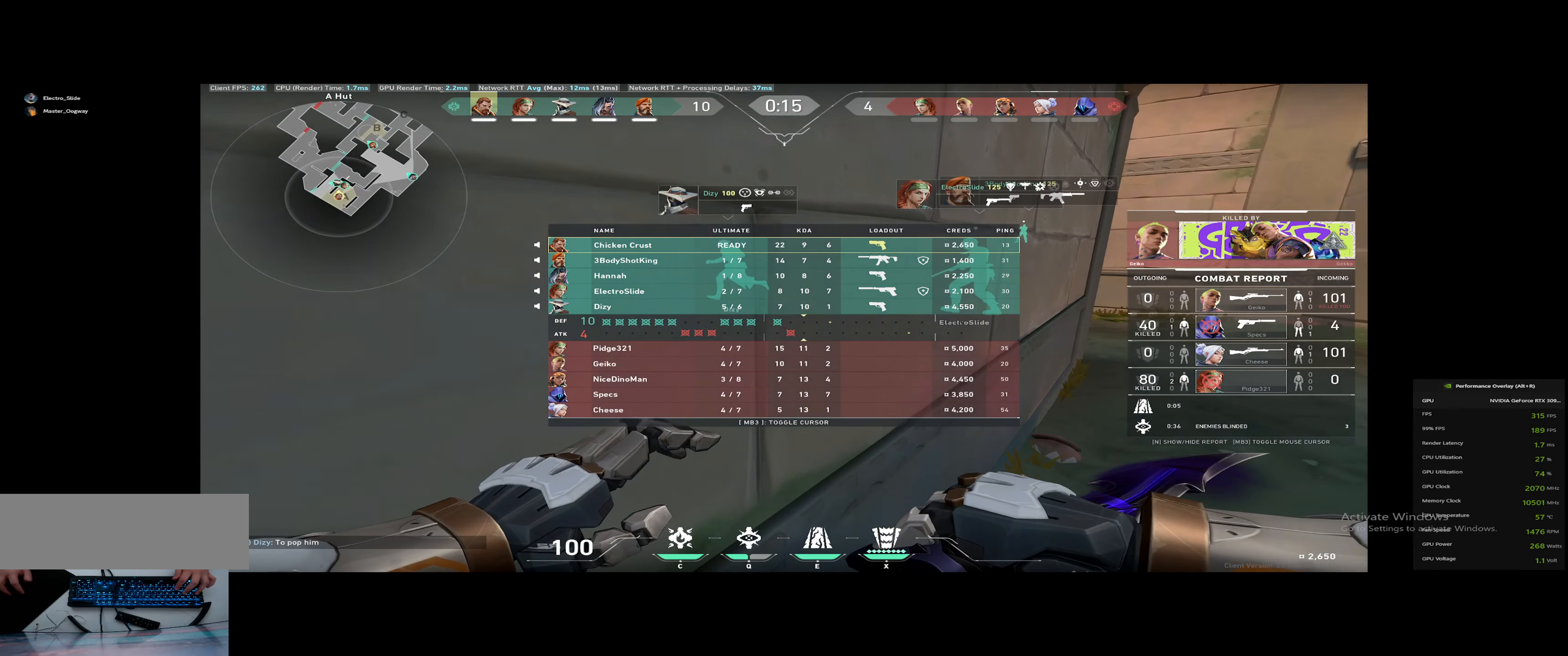
{"dt_ms": 501, "keys": ["tab", "w"], "events": [[250, "d", "up"]]}
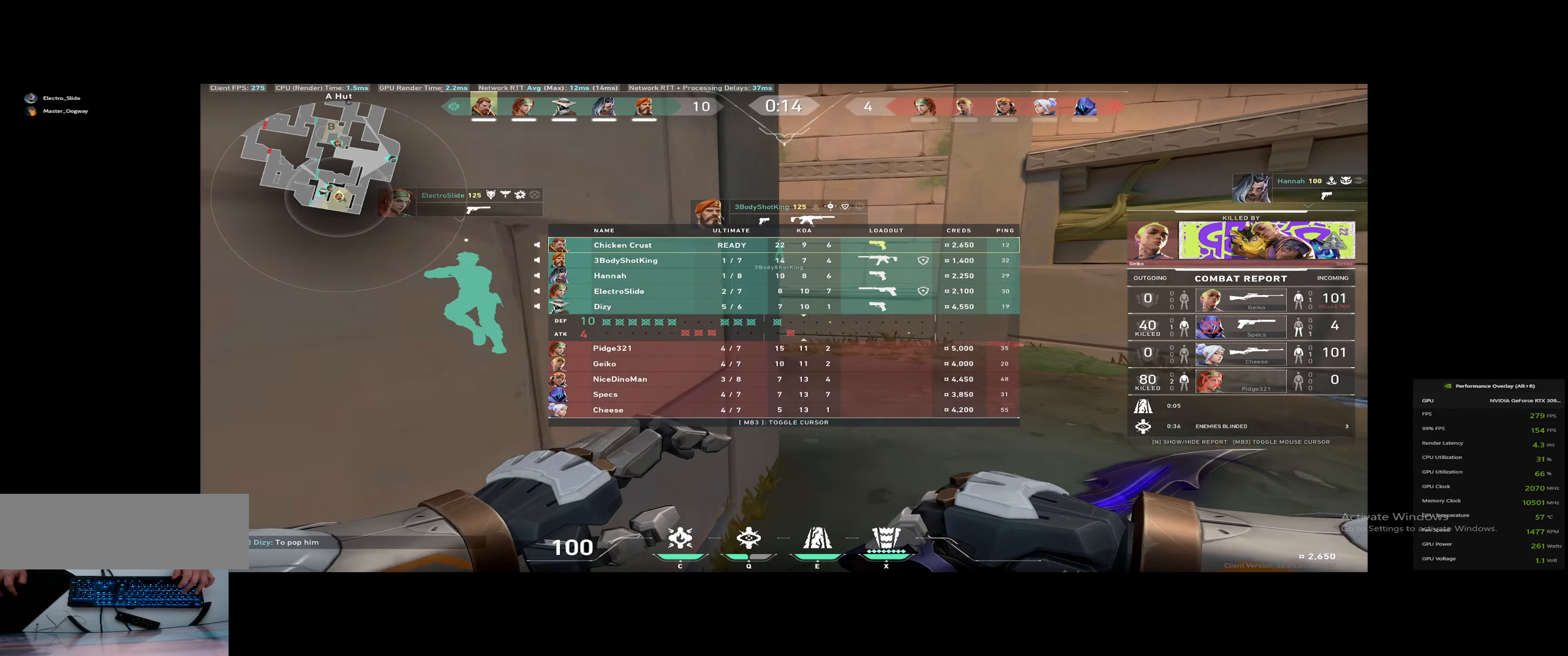
{"dt_ms": 500, "keys": ["d", "space", "tab", "w"], "events": [[300, "d", "down"], [450, "space", "down"]]}
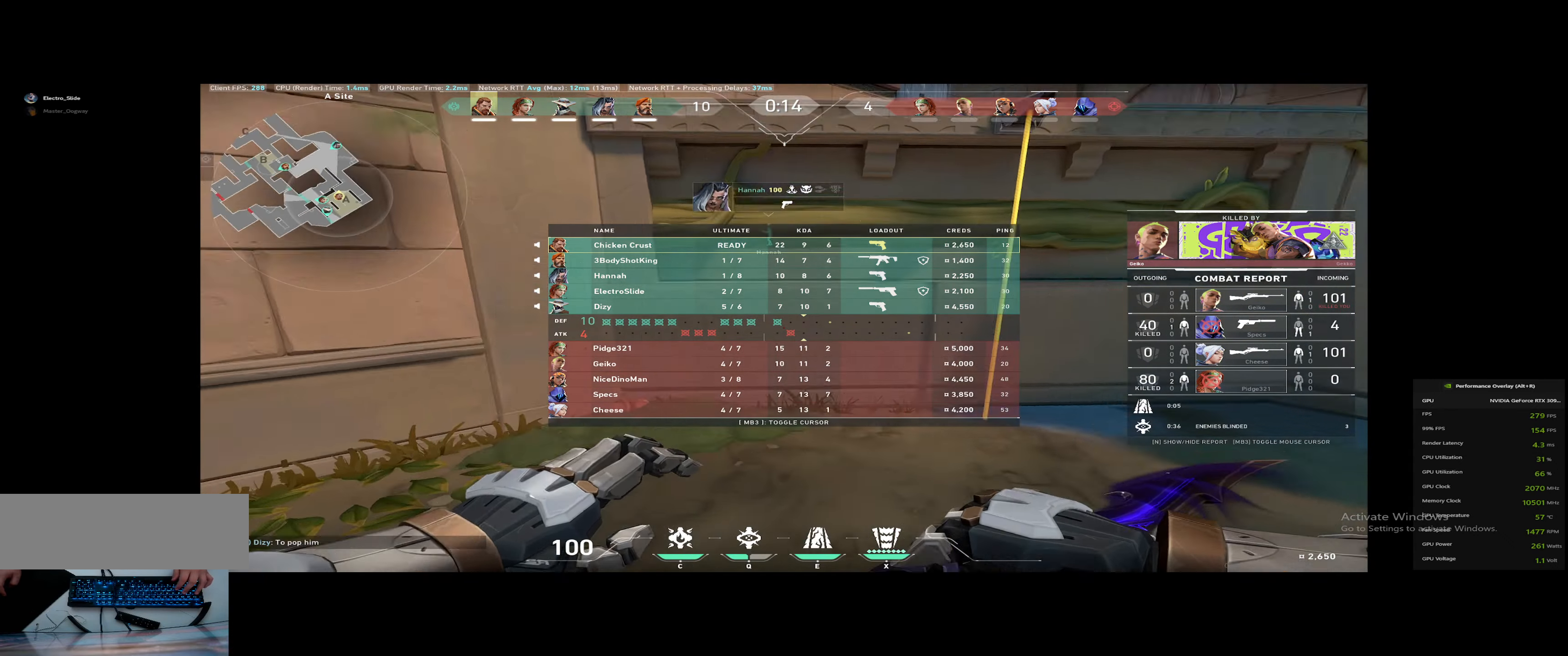
{"dt_ms": 501, "keys": ["f", "tab", "w"], "events": [[134, "d", "up"], [184, "space", "up"], [501, "f", "down"]]}
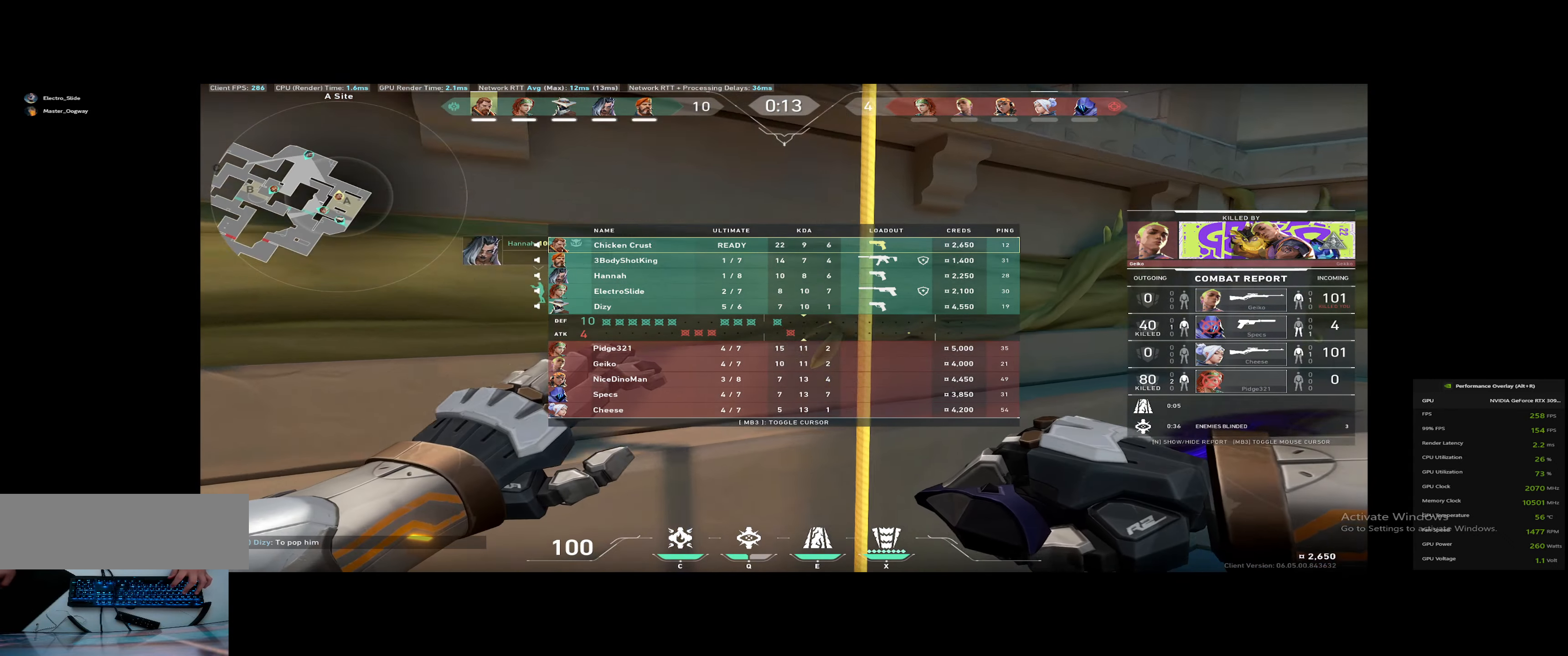
{"dt_ms": 500, "keys": ["tab", "w"], "events": [[100, "f", "up"]]}
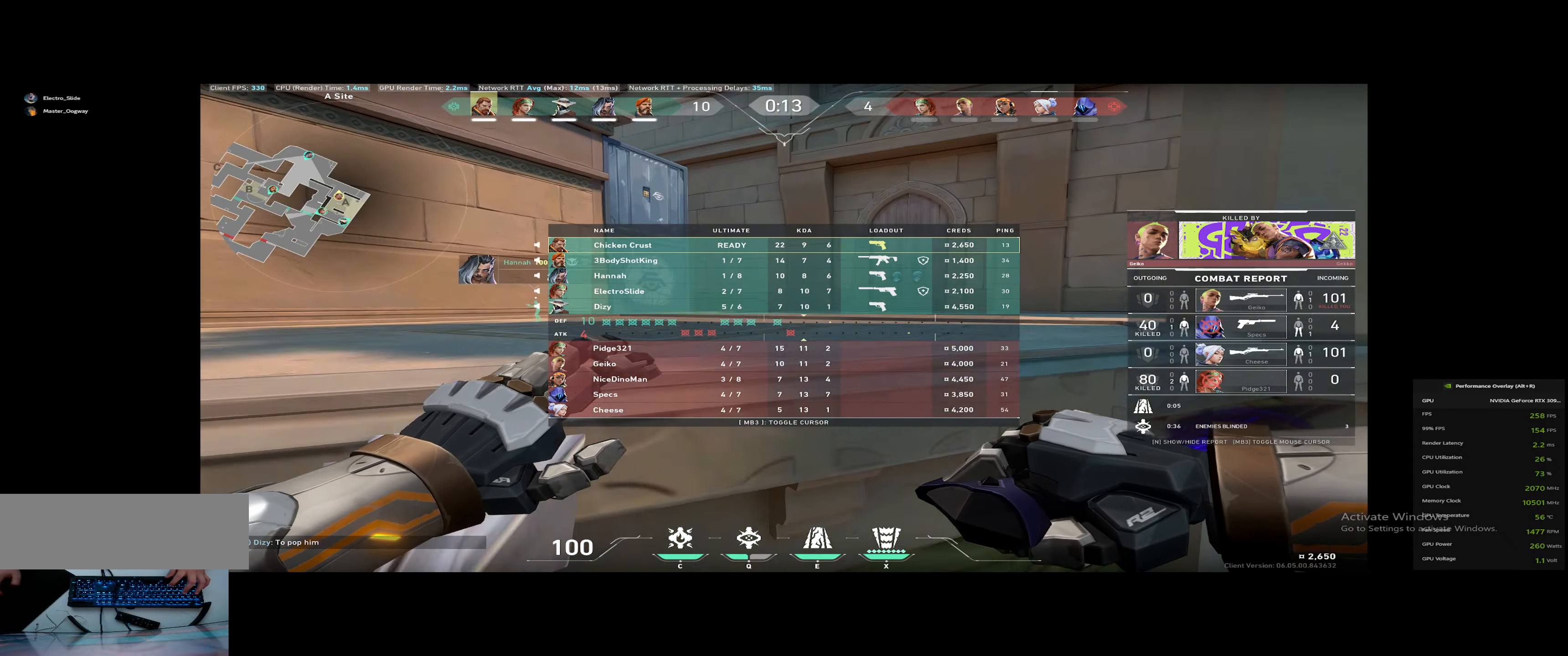
{"dt_ms": 501, "keys": ["w"], "events": [[384, "tab", "up"]]}
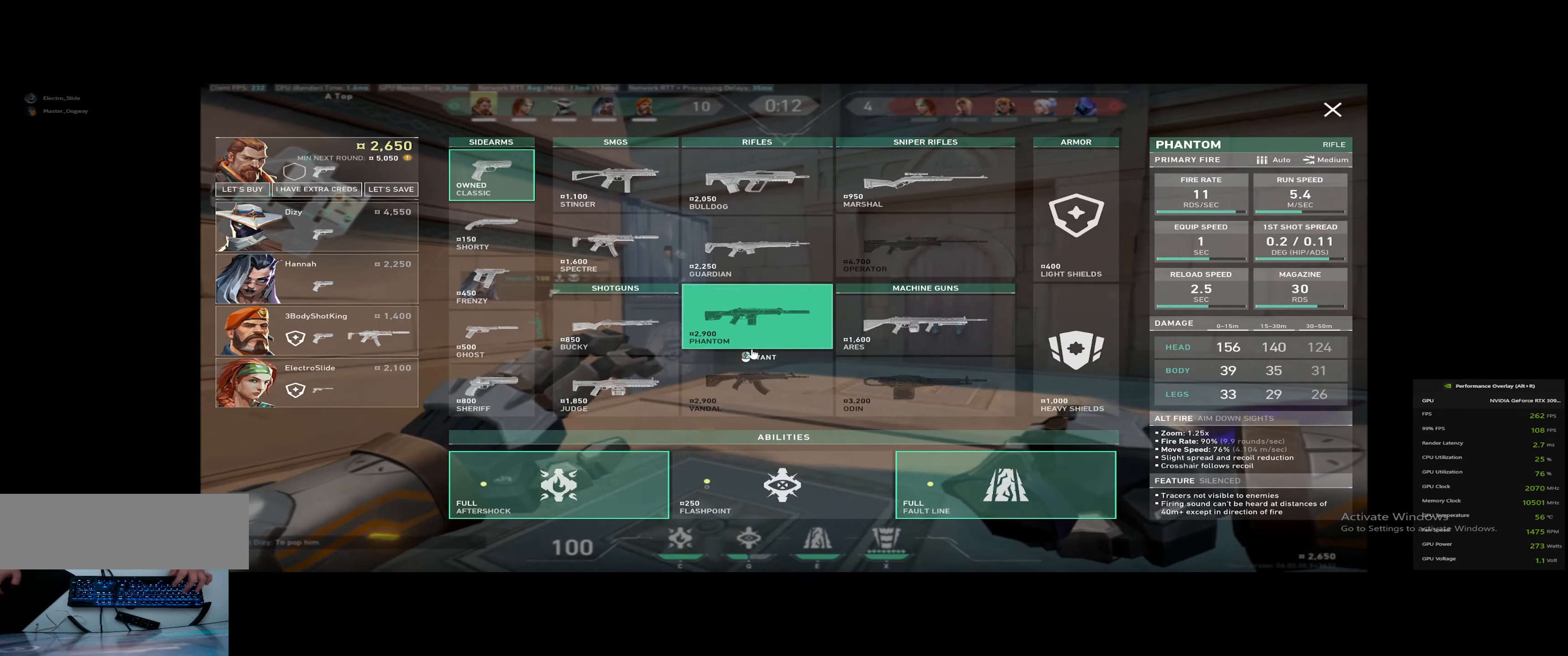
{"dt_ms": 500, "keys": ["w"], "events": []}
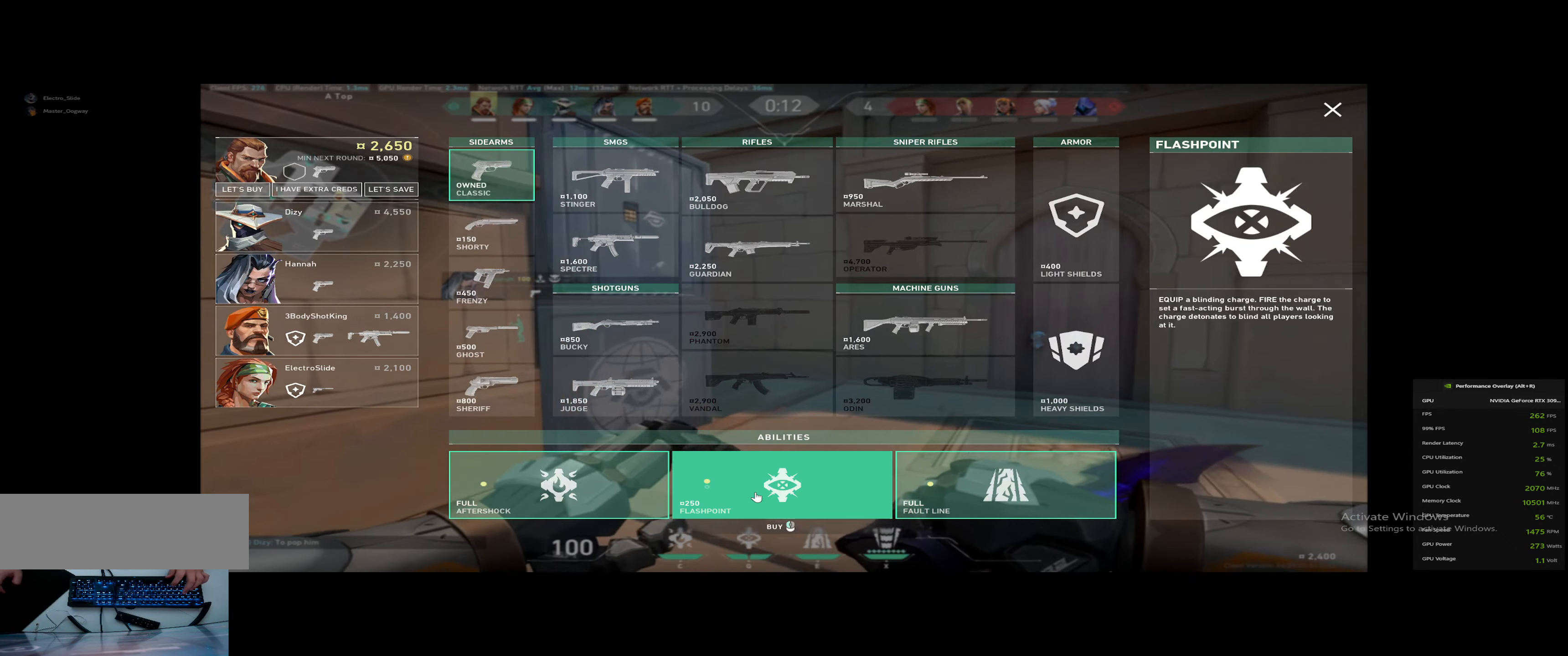
{"dt_ms": 501, "keys": ["w"], "events": []}
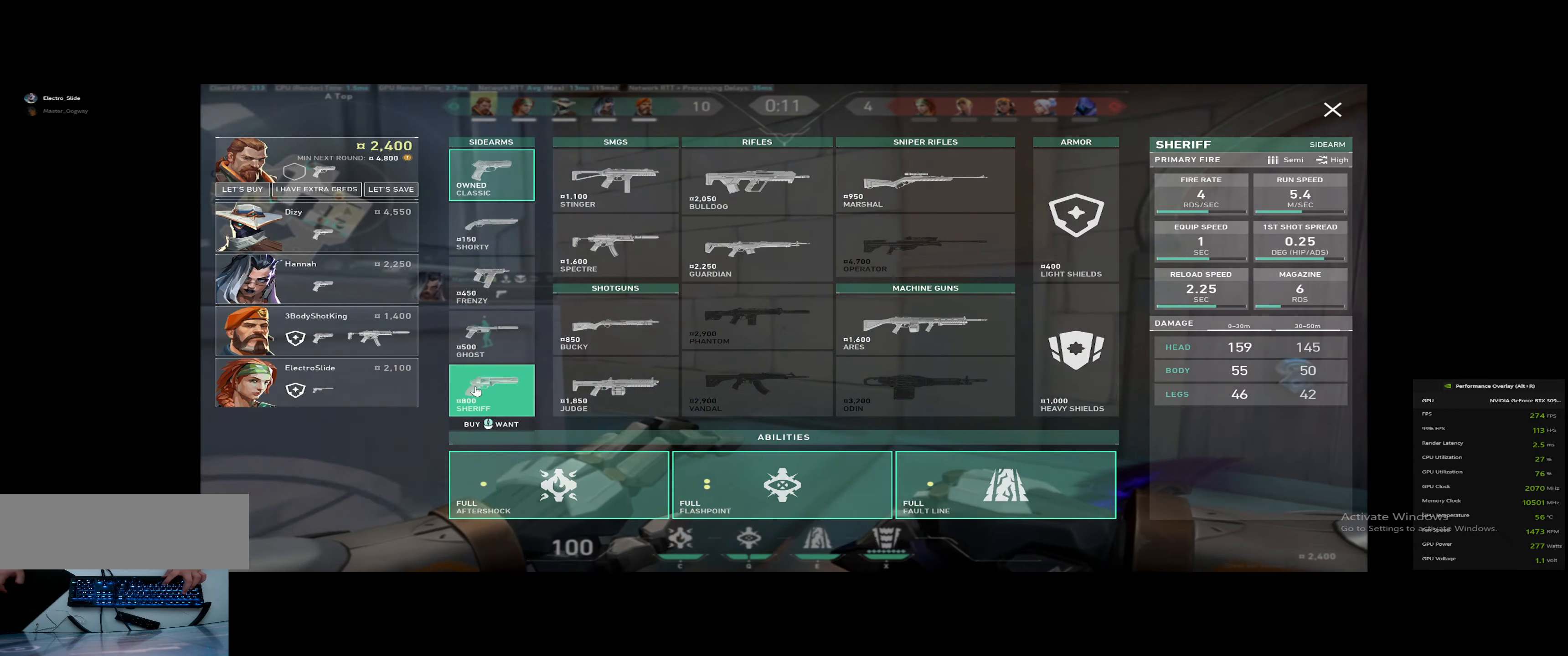
{"dt_ms": 500, "keys": ["a", "w"], "events": [[133, "a", "down"]]}
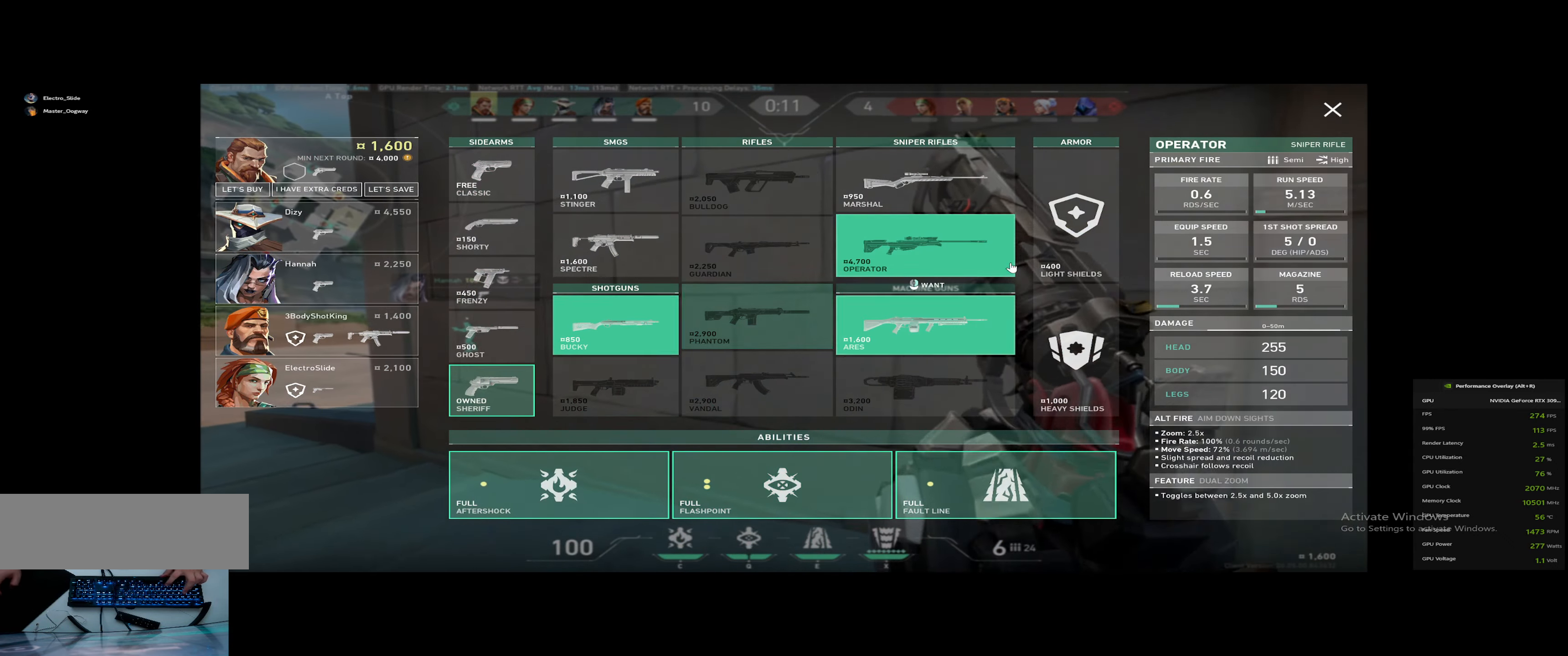
{"dt_ms": 501, "keys": ["a"], "events": [[100, "w", "up"]]}
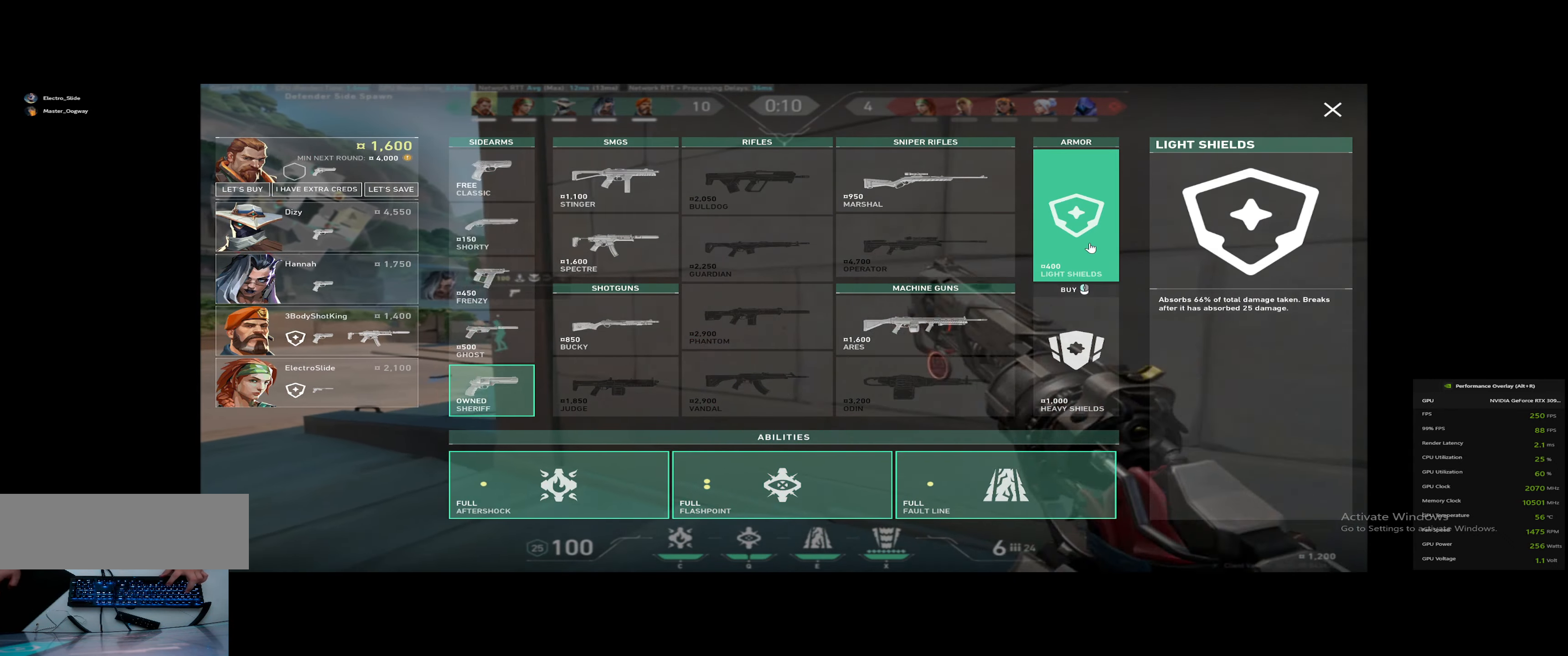
{"dt_ms": 500, "keys": ["w"], "events": [[150, "w", "down"], [384, "a", "up"]]}
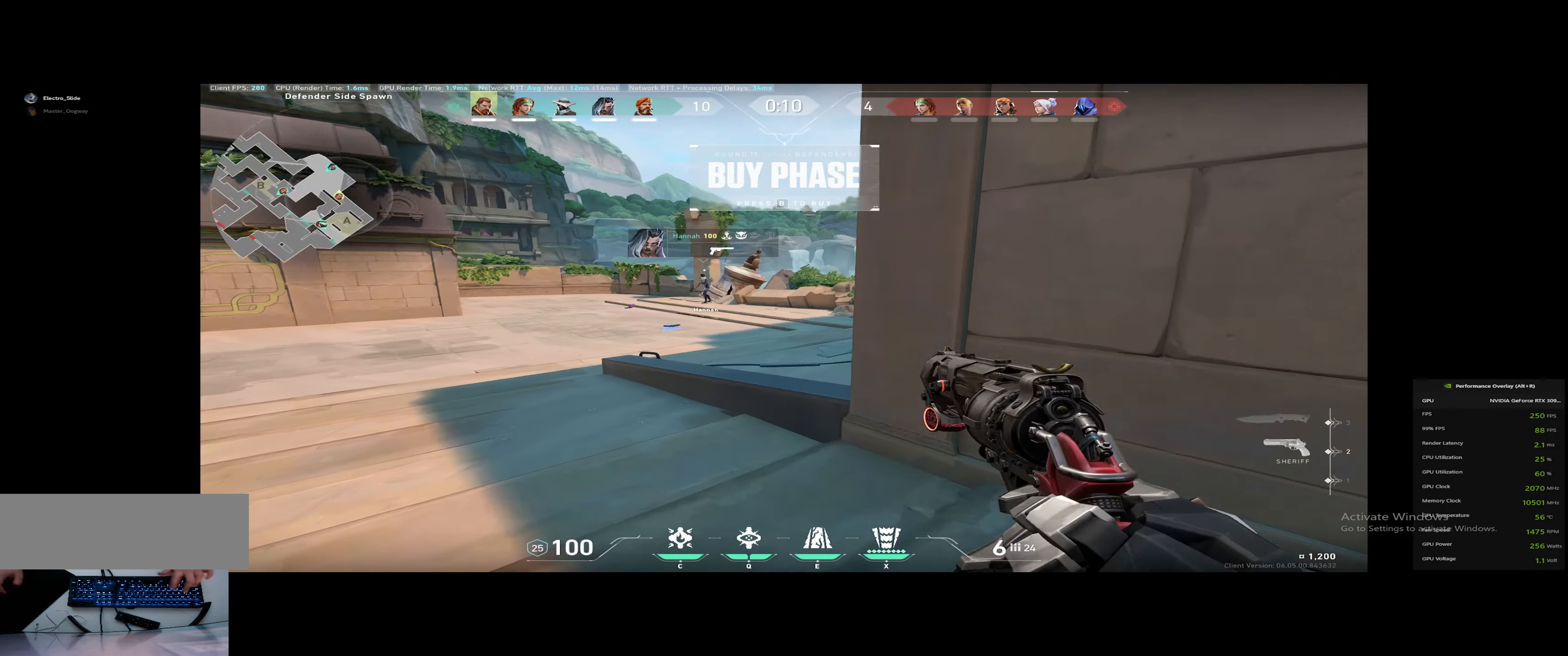
{"dt_ms": 501, "keys": ["space", "w"], "events": [[67, "3", "down"], [67, "4", "down"], [167, "3", "up"], [167, "4", "up"], [451, "space", "down"]]}
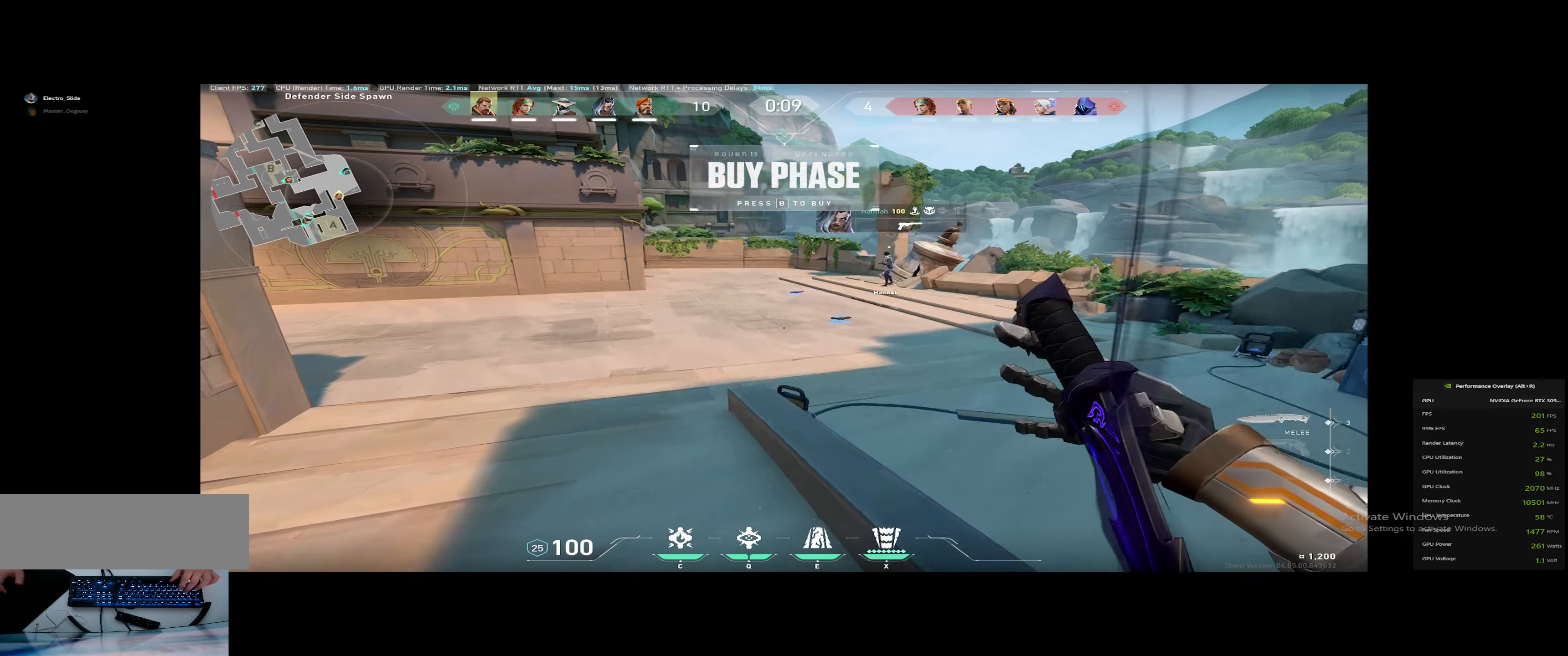
{"dt_ms": 500, "keys": ["tab", "w"], "events": [[33, "space", "up"], [33, "tab", "down"]]}
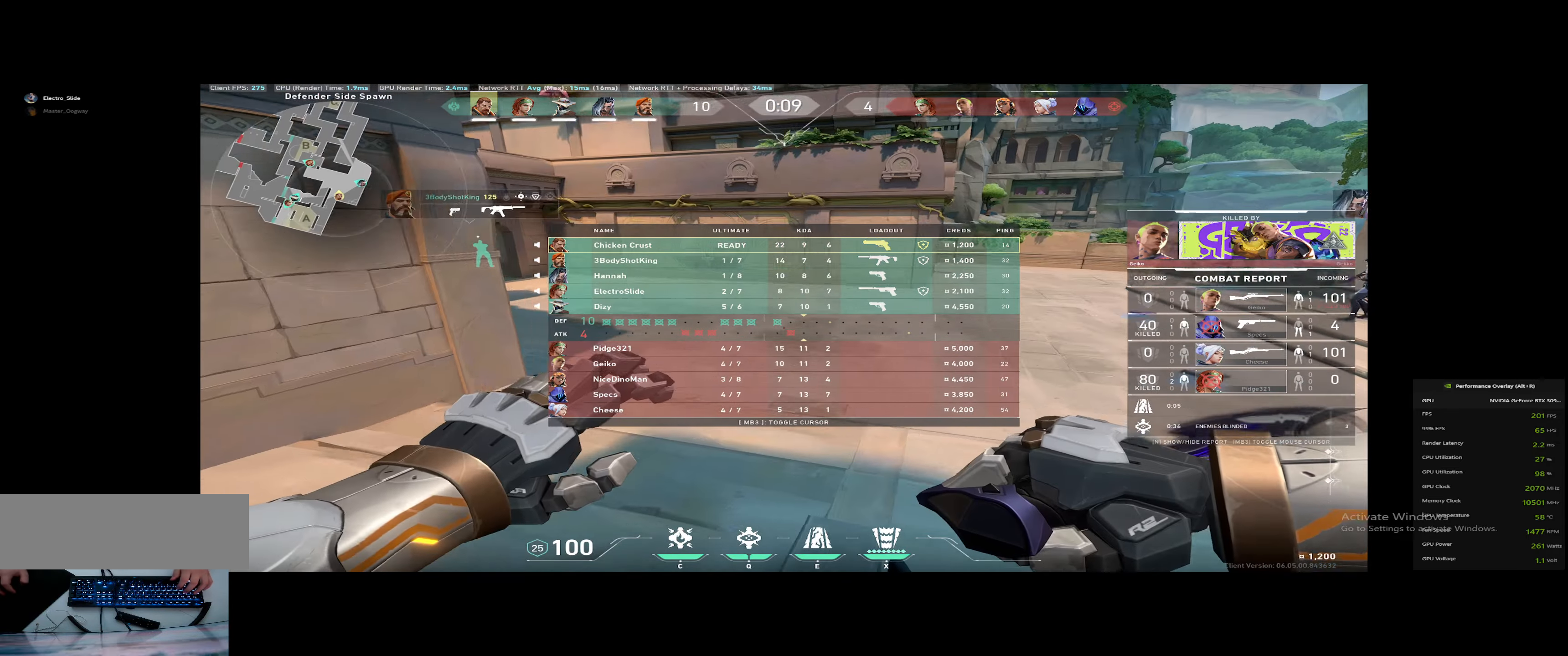
{"dt_ms": 501, "keys": ["tab", "w"], "events": [[100, "space", "down"], [184, "d", "down"], [284, "space", "up"], [467, "d", "up"]]}
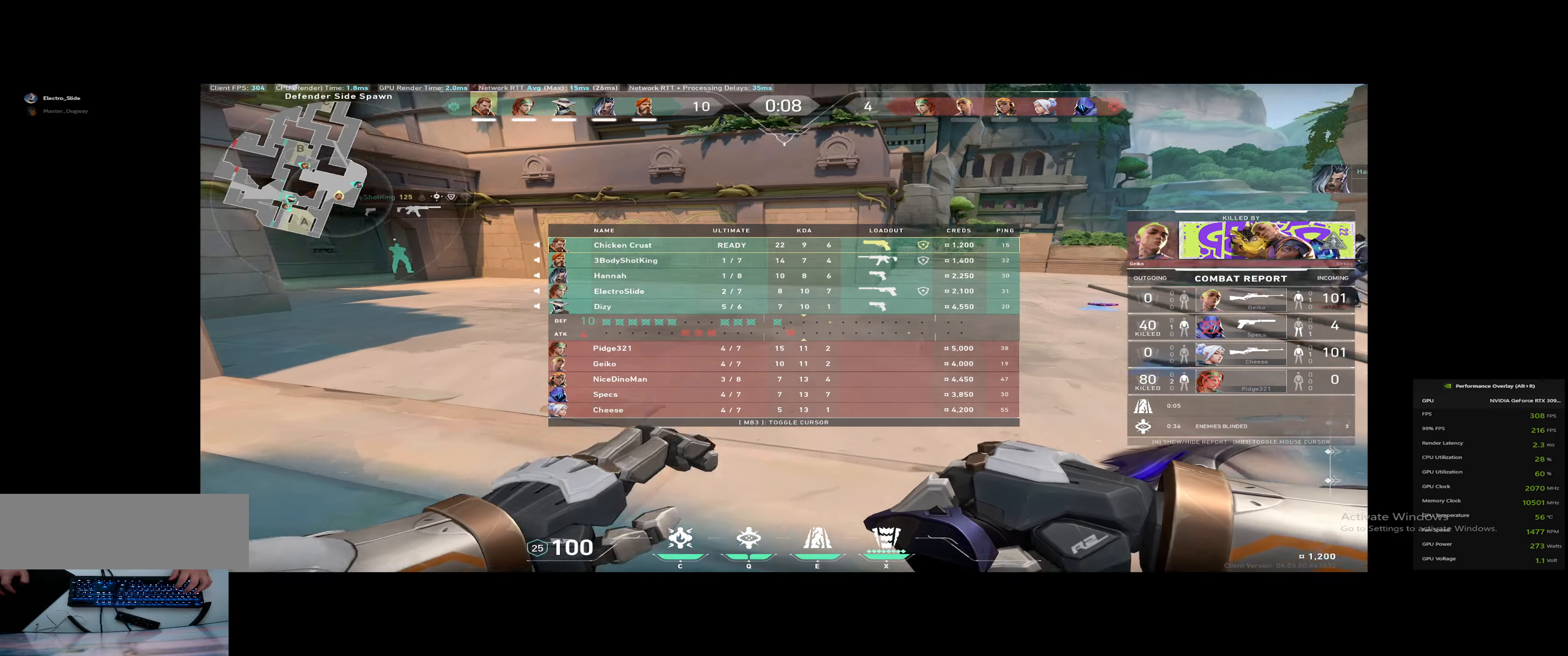
{"dt_ms": 500, "keys": ["tab", "w"], "events": []}
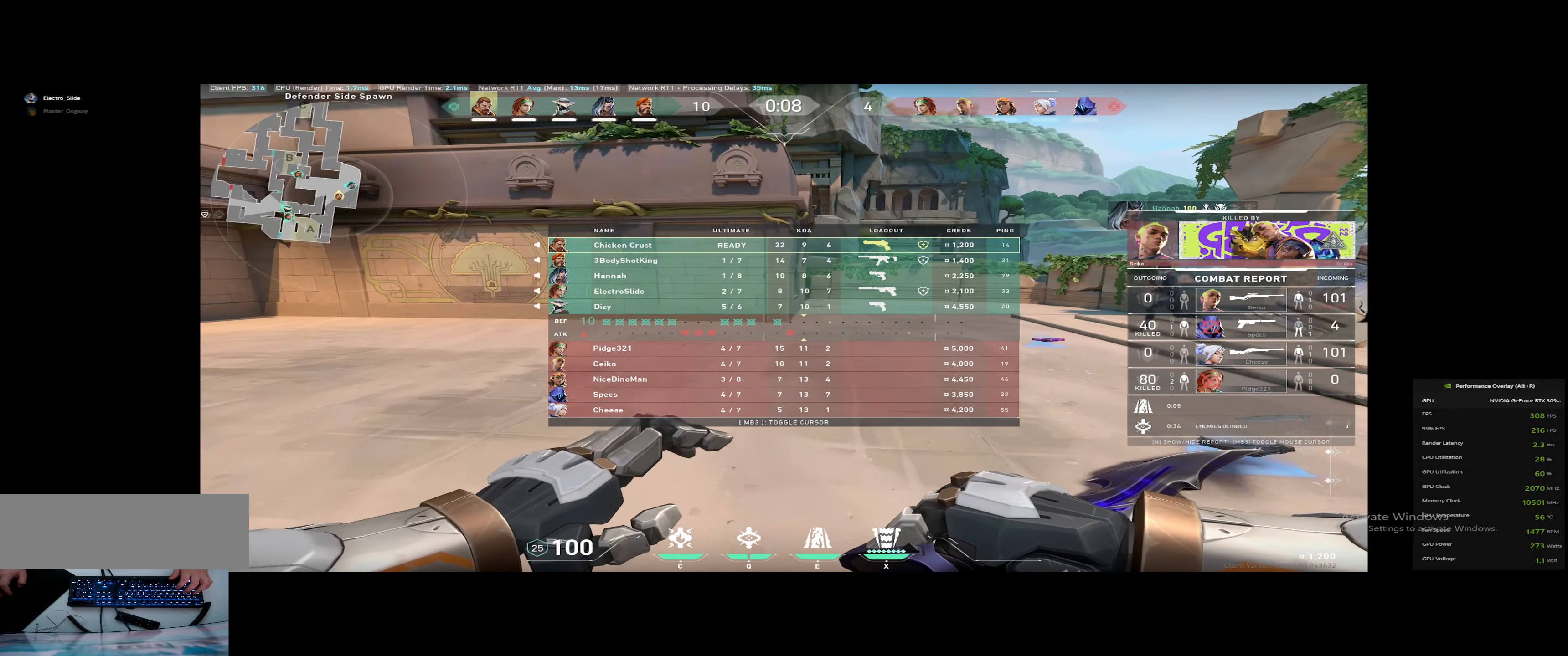
{"dt_ms": 501, "keys": ["w"], "events": [[67, "tab", "up"], [201, "d", "down"], [334, "d", "up"]]}
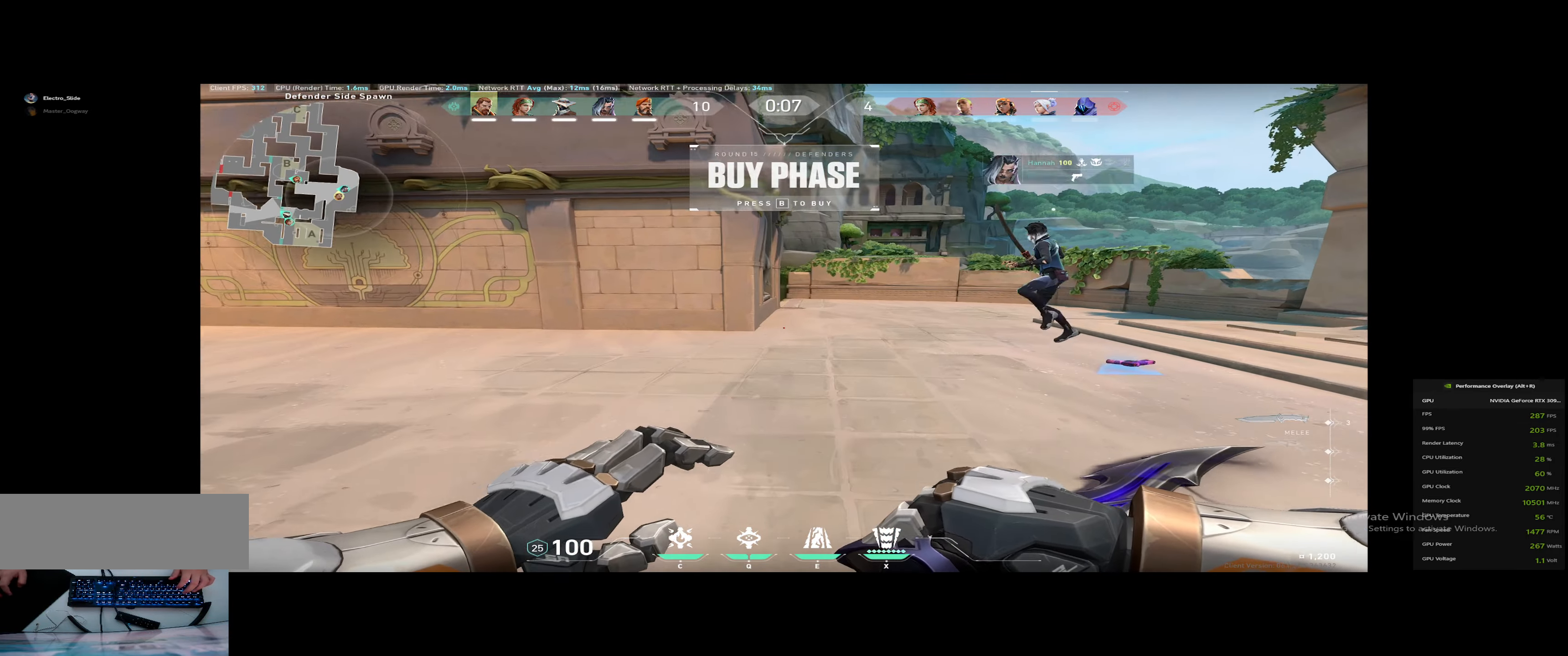
{"dt_ms": 484, "keys": ["tab", "w"], "events": [[117, "tab", "down"]]}
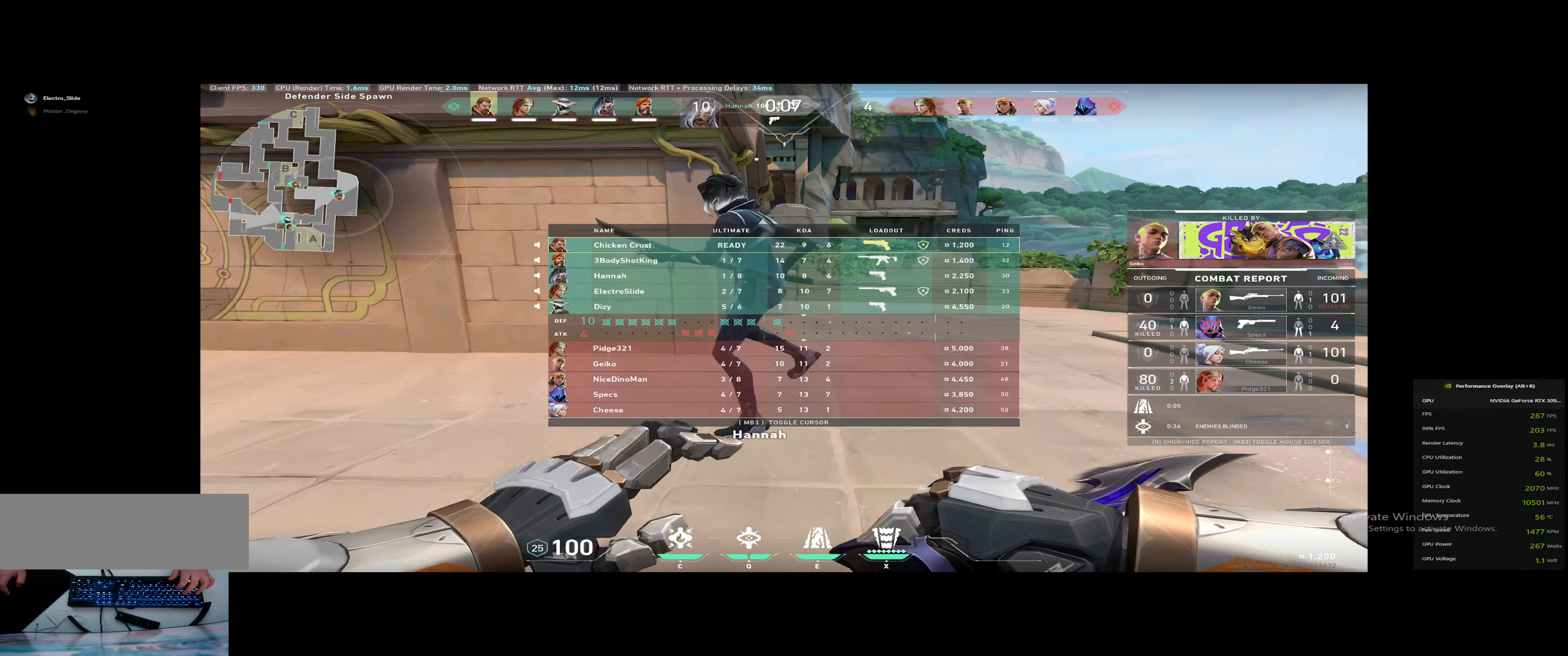
{"dt_ms": 500, "keys": ["w"], "events": [[50, "space", "down"], [150, "space", "up"], [417, "tab", "up"]]}
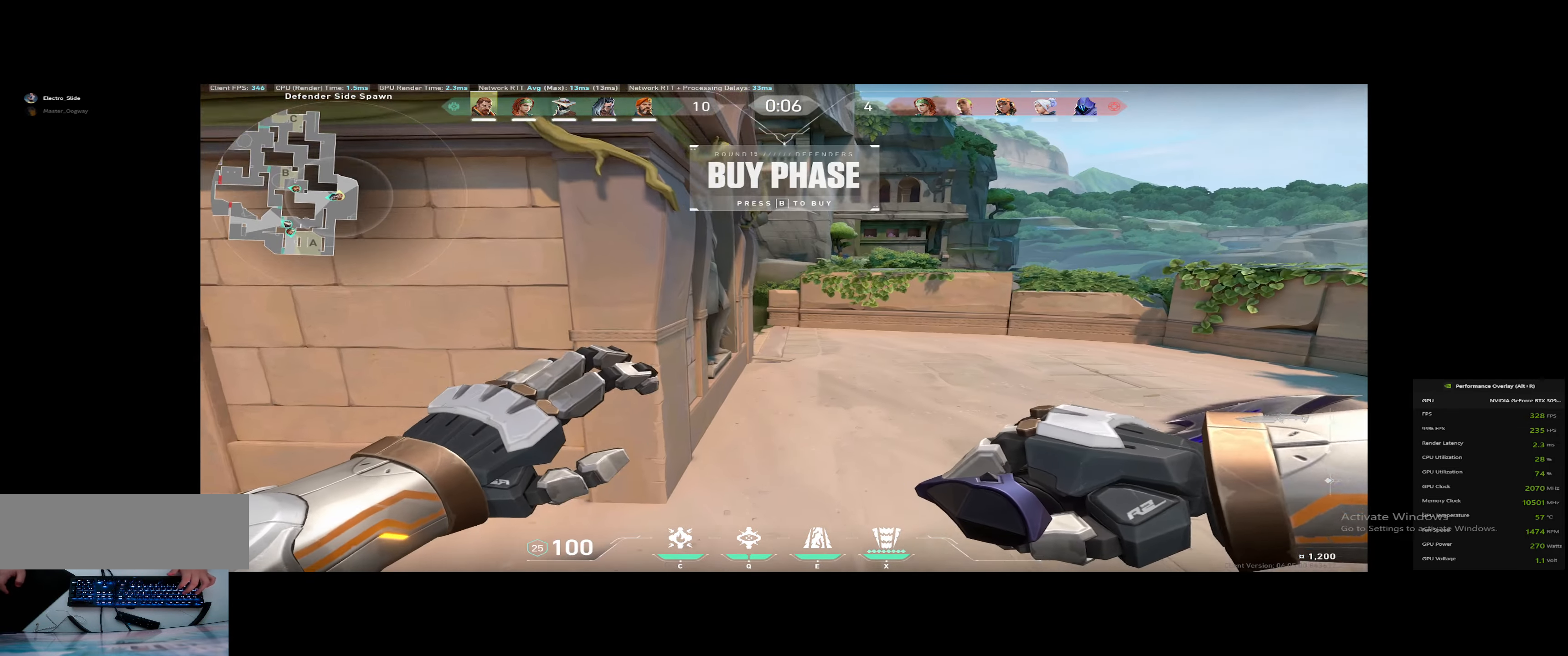
{"dt_ms": 501, "keys": ["space", "w"], "events": [[250, "space", "down"]]}
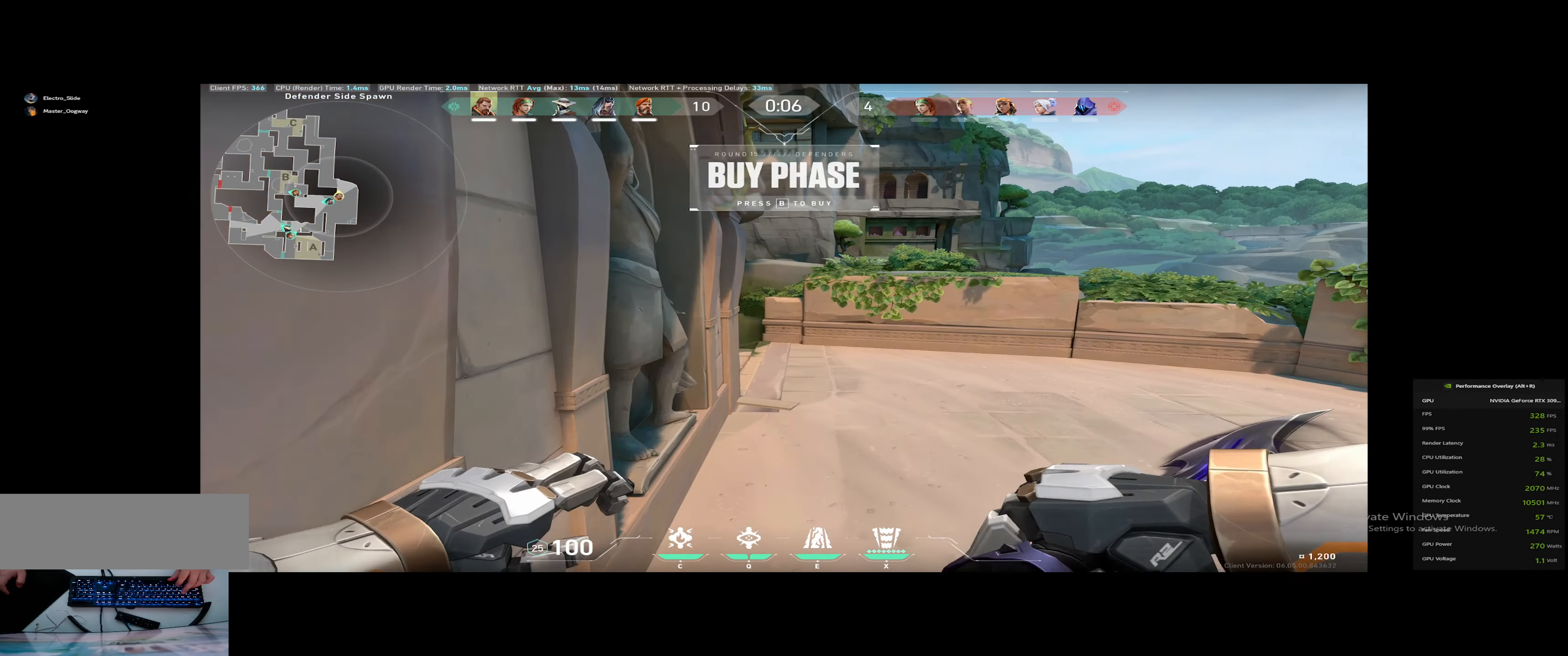
{"dt_ms": 500, "keys": ["space", "w"], "events": [[16, "space", "up"], [433, "space", "down"]]}
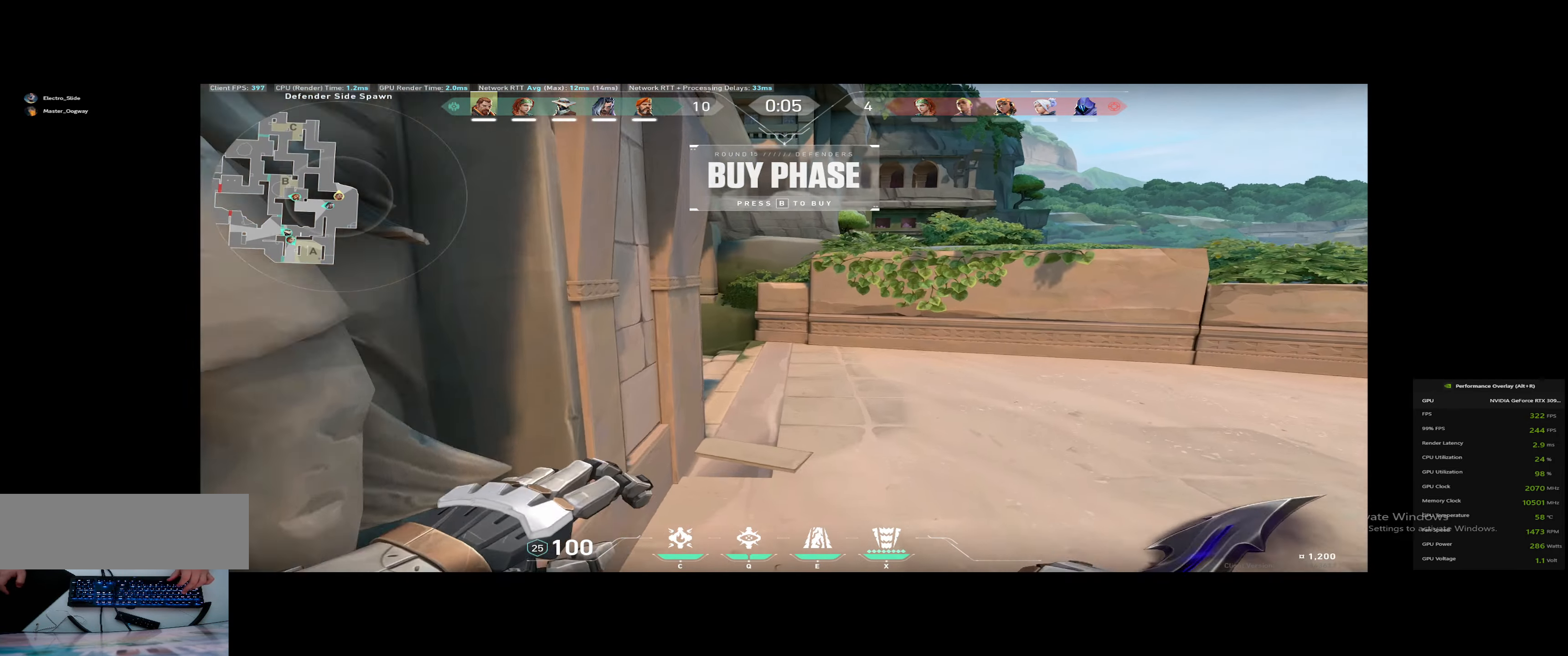
{"dt_ms": 501, "keys": ["w"], "events": [[117, "space", "up"]]}
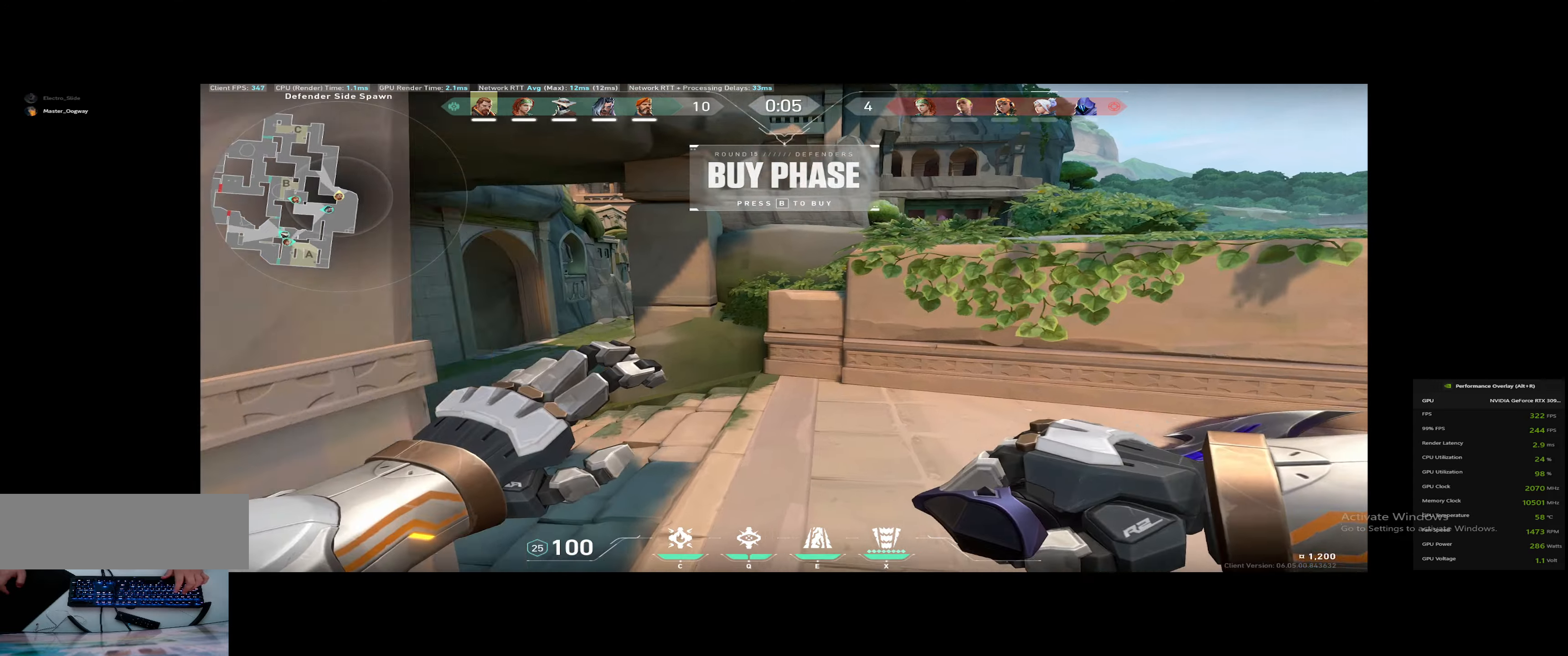
{"dt_ms": 500, "keys": ["w"], "events": [[33, "a", "down"], [217, "a", "up"]]}
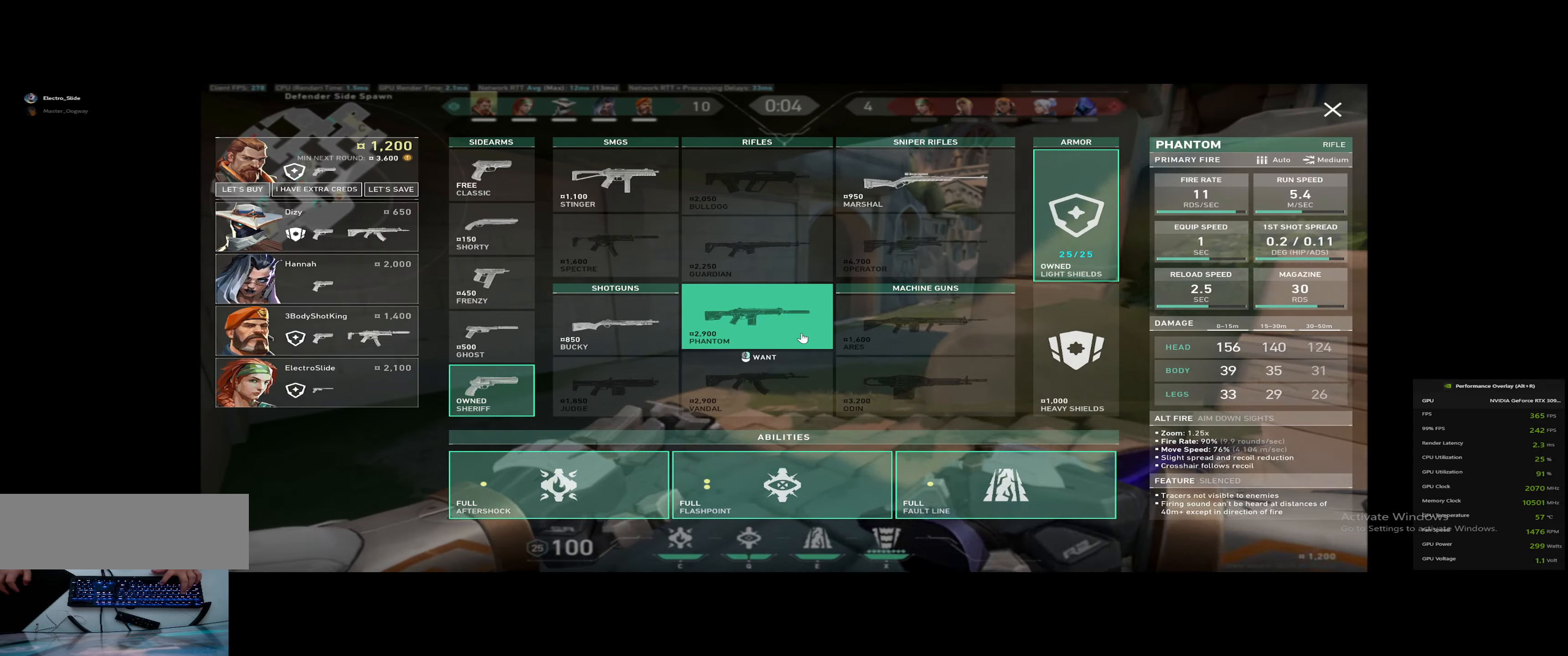
{"dt_ms": 501, "keys": ["w"], "events": []}
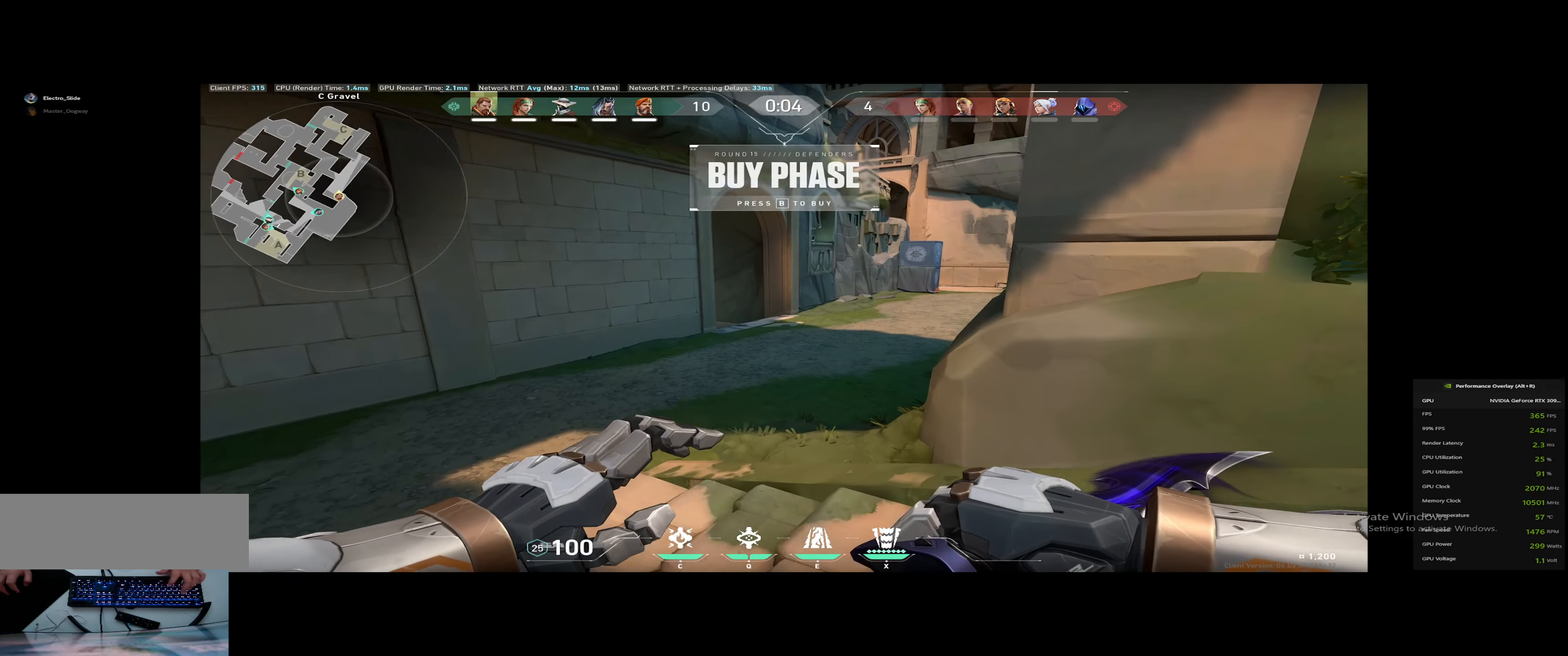
{"dt_ms": 500, "keys": ["w"], "events": []}
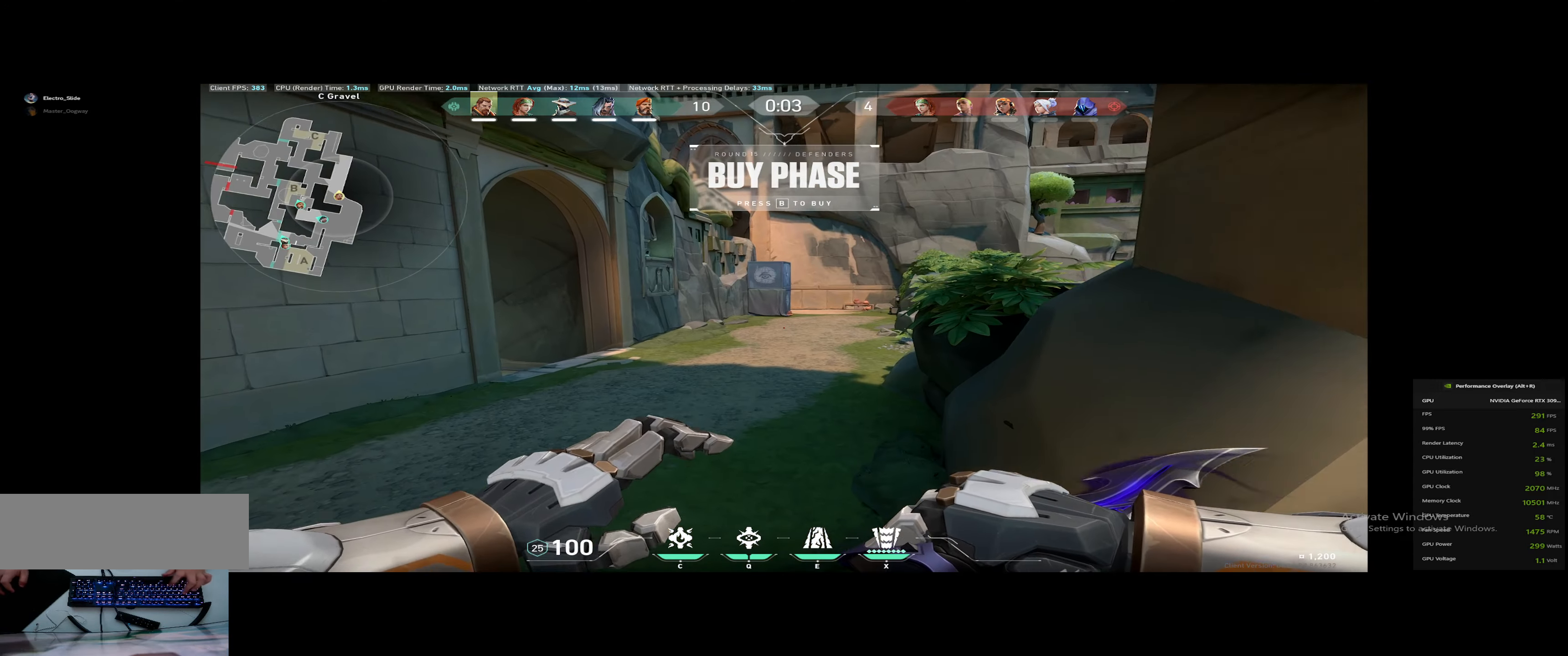
{"dt_ms": 501, "keys": ["3", "4", "w"], "events": [[151, "2", "down"], [301, "2", "up"], [484, "3", "down"], [484, "4", "down"]]}
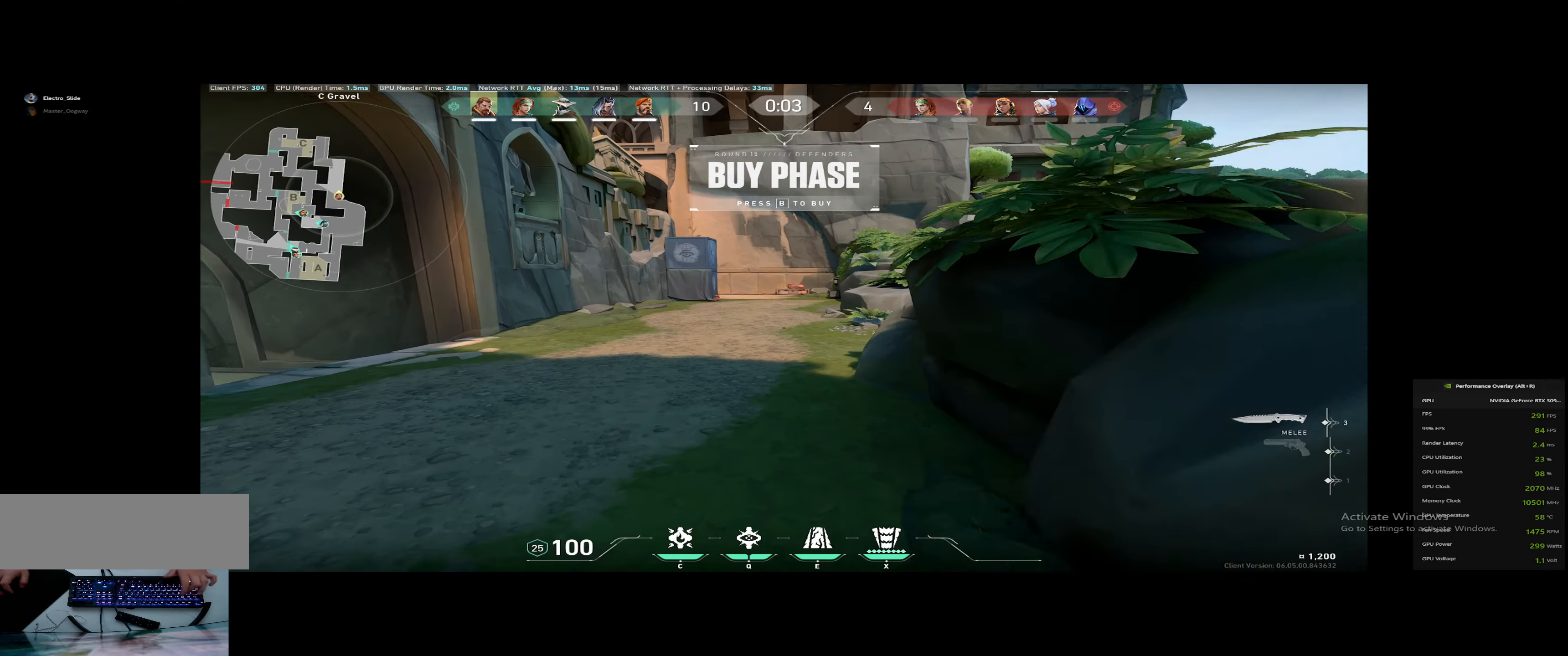
{"dt_ms": 500, "keys": ["w"], "events": [[117, "3", "up"], [117, "4", "up"]]}
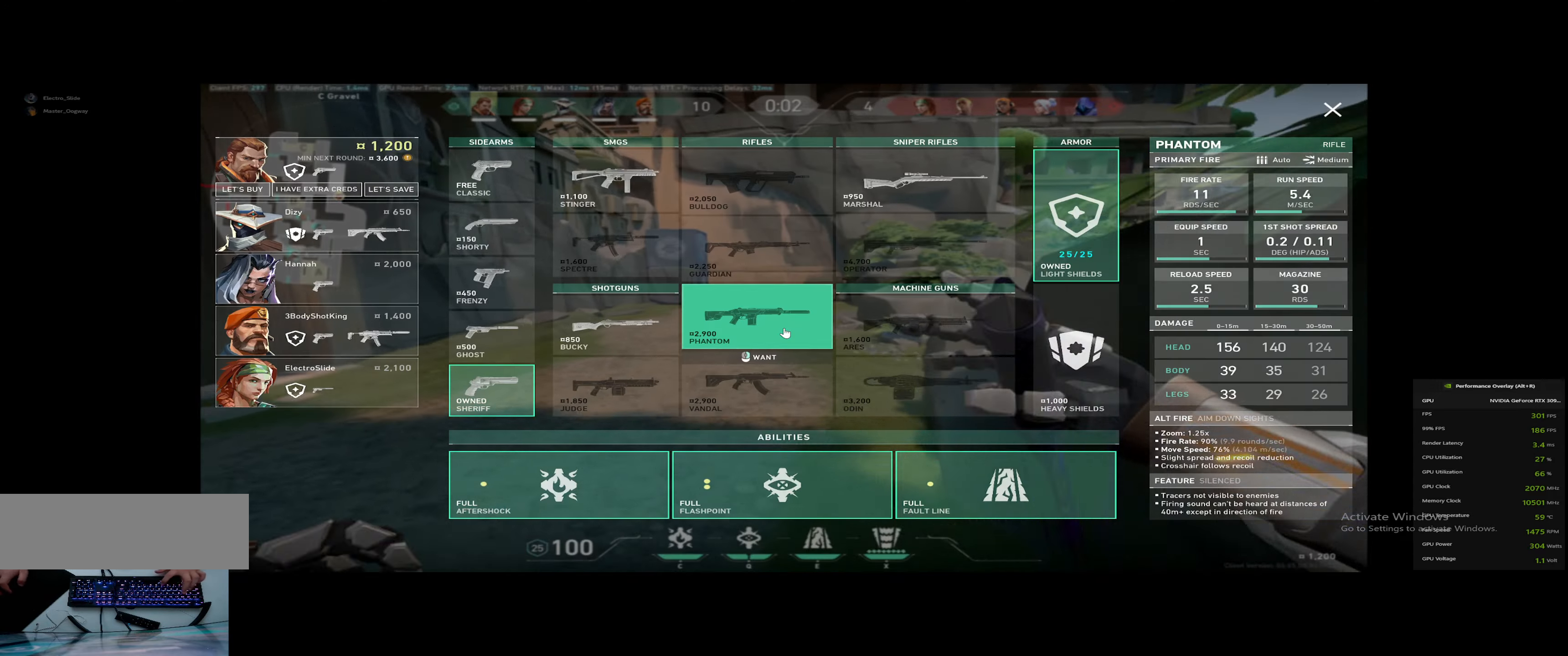
{"dt_ms": 501, "keys": ["w"], "events": []}
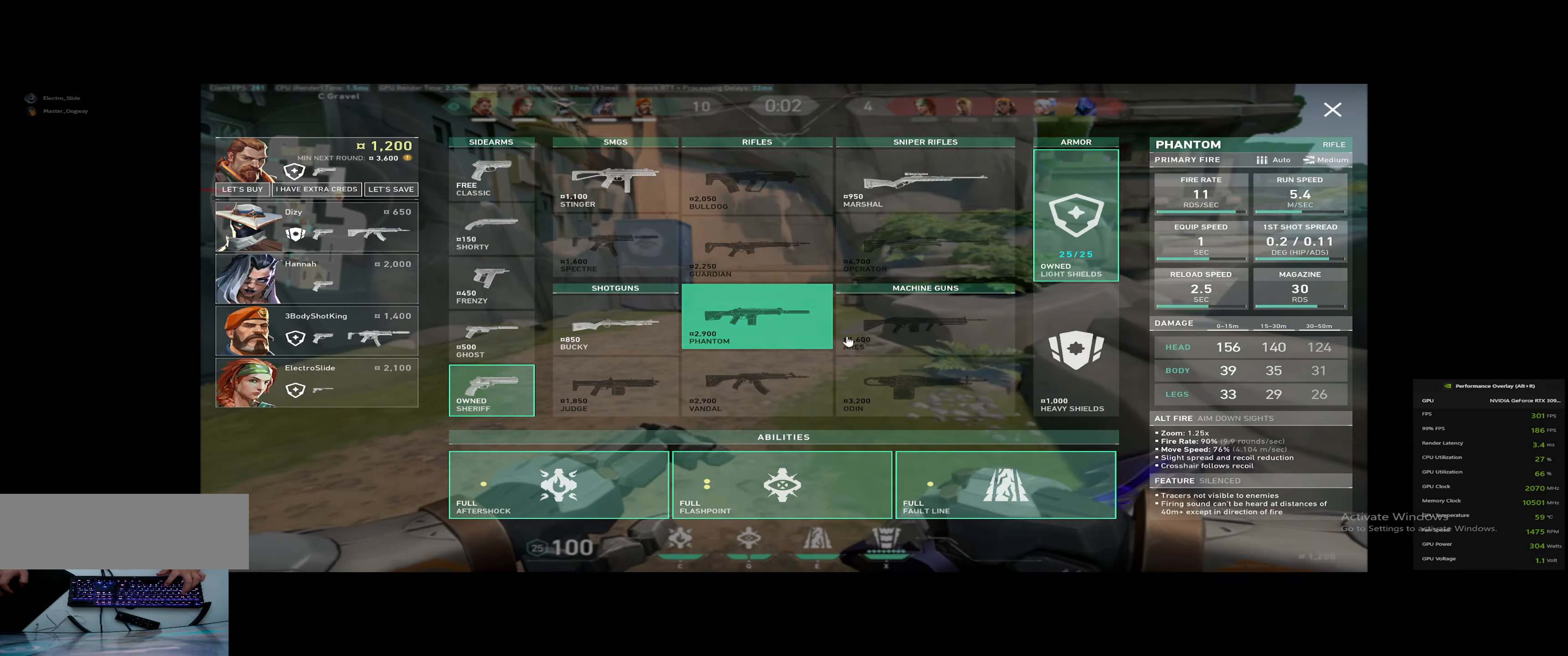
{"dt_ms": 500, "keys": ["w"], "events": []}
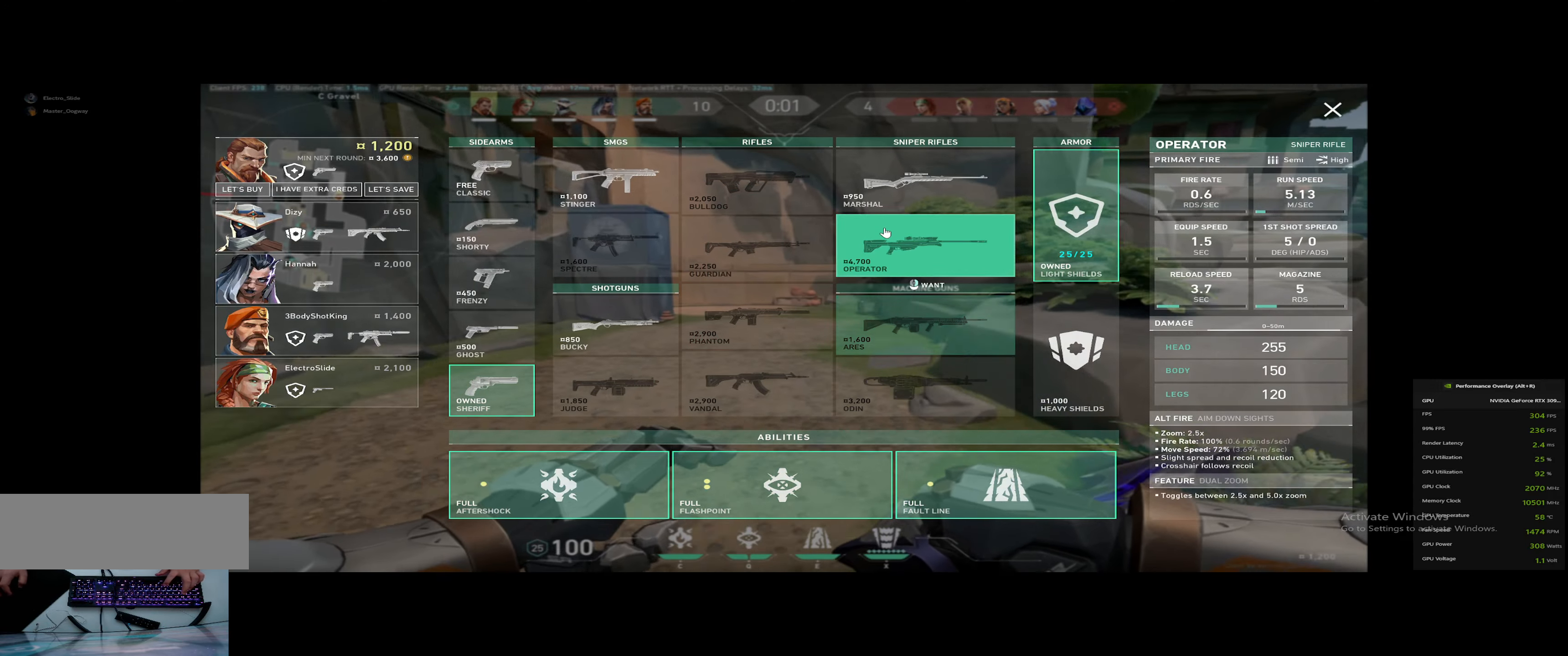
{"dt_ms": 501, "keys": ["w"], "events": []}
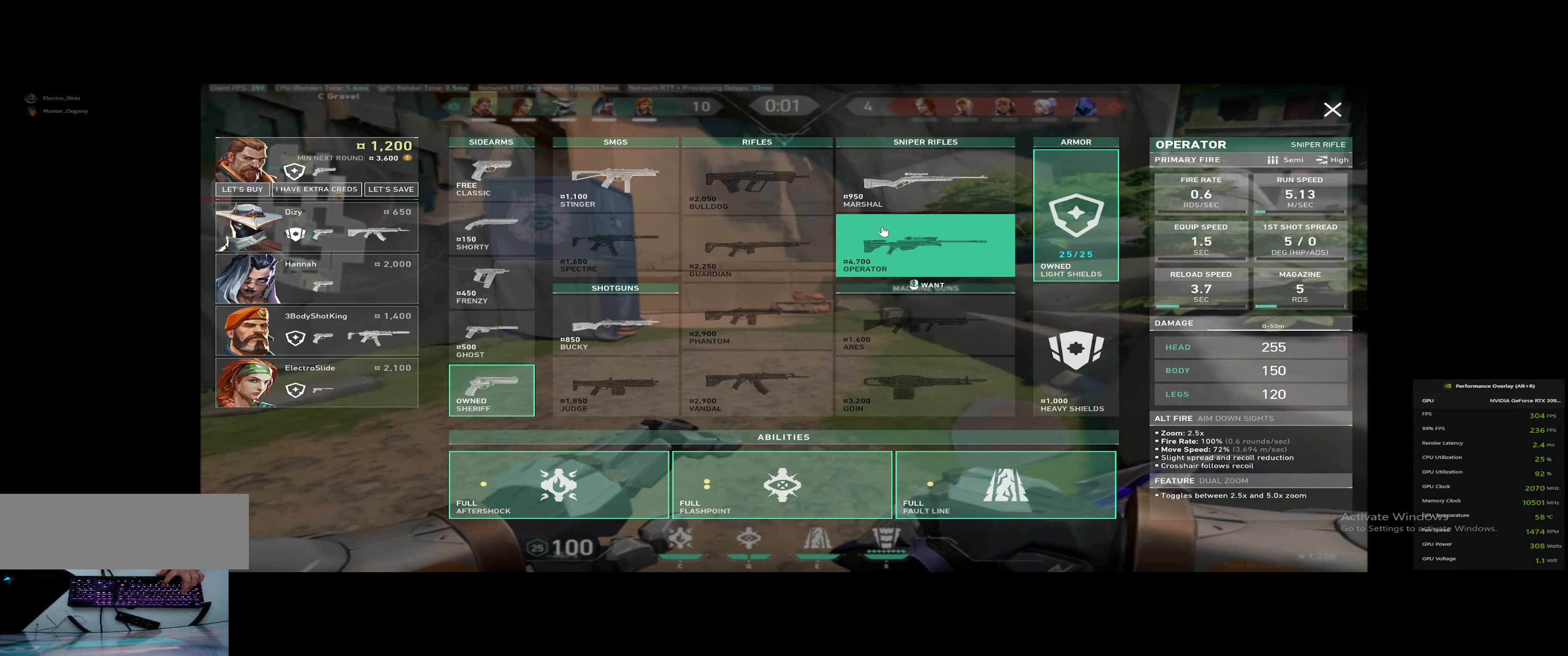
{"dt_ms": 500, "keys": ["w"], "events": [[217, "a", "down"], [400, "a", "up"]]}
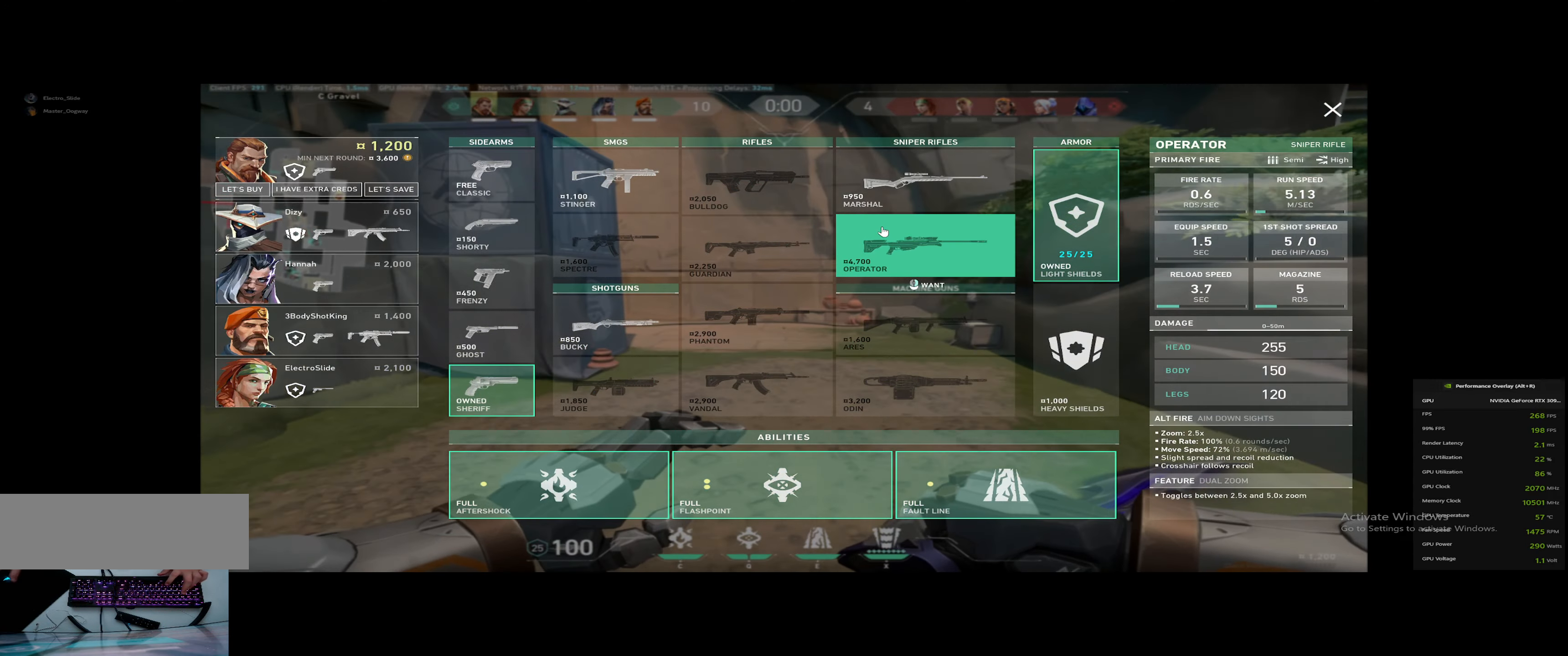
{"dt_ms": 500, "keys": ["w"], "events": []}